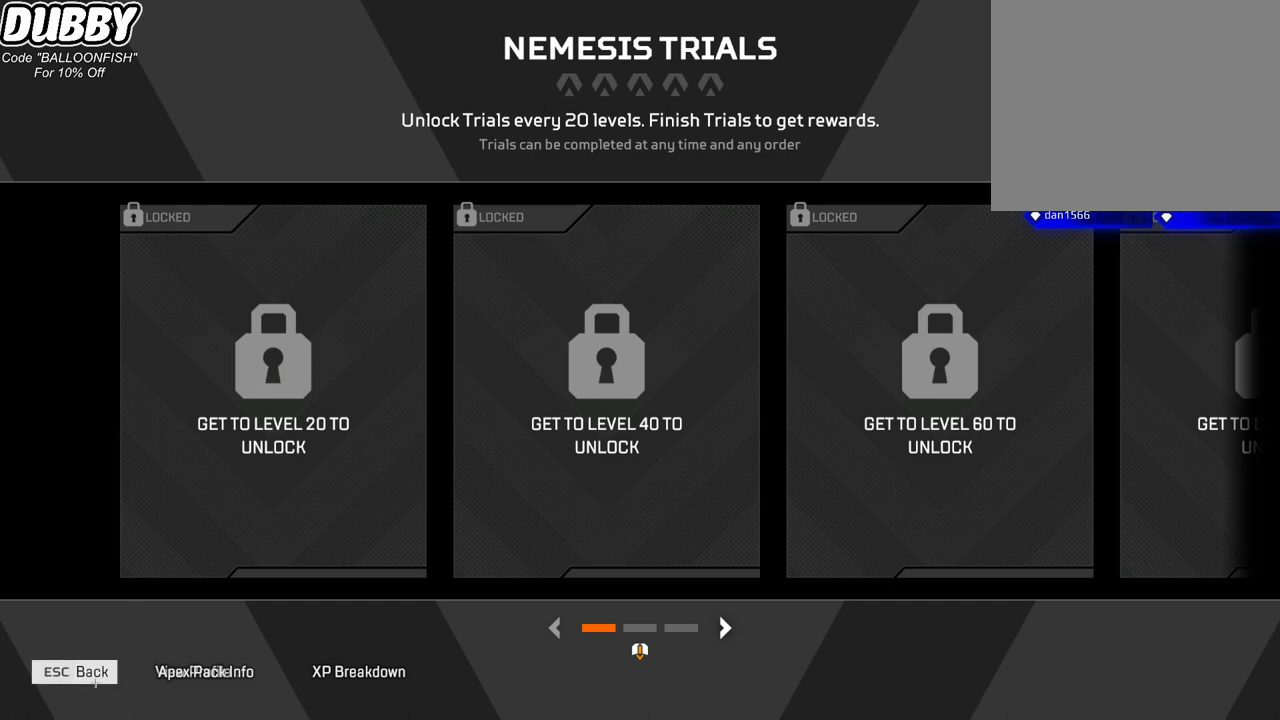
Gameplay with keyboard and mouse; each line is a JSON object with the keys and mouse buttons held at the frame after it. "events" lists presses ("down") and releases ("up") of "1", "2", "3", "4", "5", "a", "b", "c", "ctrl", "d", "e", "f", "g", "r", "s", "shift", "space", "t", "tab", "v", "w", "x", "z", "mouse_left", "mouse_wheel", "mouse_right", "mouse_mb4" and "mouse_mb5" between this image and that frame as [ms after this image, input, new state], when the widget could be followed in between. "mouse_left", "mouse_wheel", "mouse_right", "mouse_mb4", "mouse_mb5" = the "left", "wheel", "right", "mb4", "mb5" buttons of the "mouse" list. No other keys are recorded. "wheel" means that the mouse wheel is clicked or scrolled. Mouse movement is not recorded.
{"keys": [], "mouse": [], "events": [[200, "mouse_left", "down"], [300, "mouse_left", "up"]]}
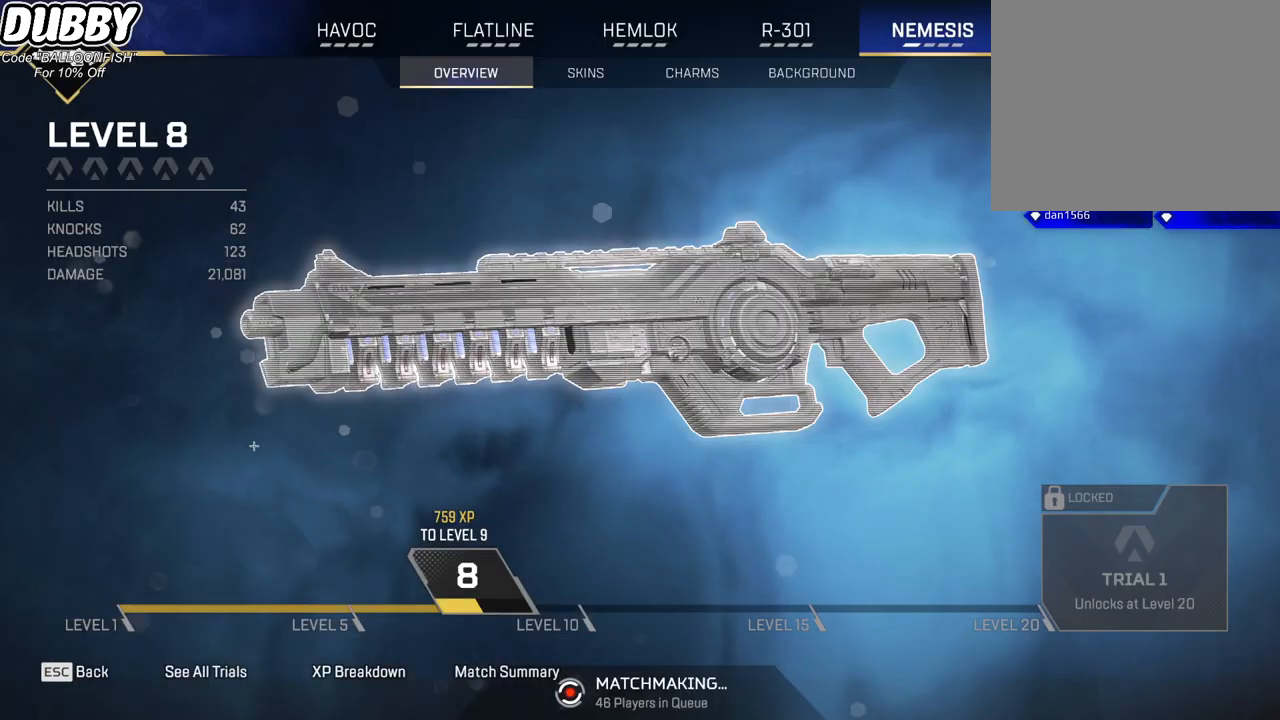
{"keys": [], "mouse": [], "events": []}
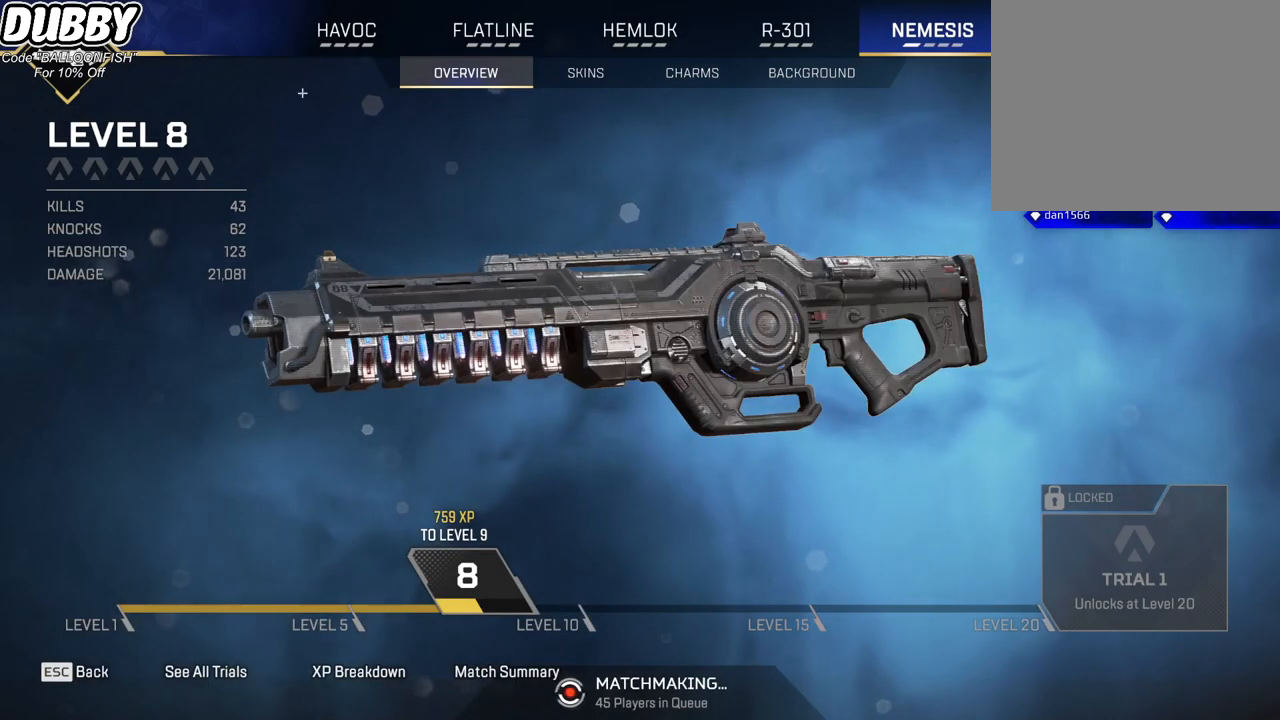
{"keys": [], "mouse": [], "events": [[368, "mouse_left", "down"], [468, "mouse_left", "up"]]}
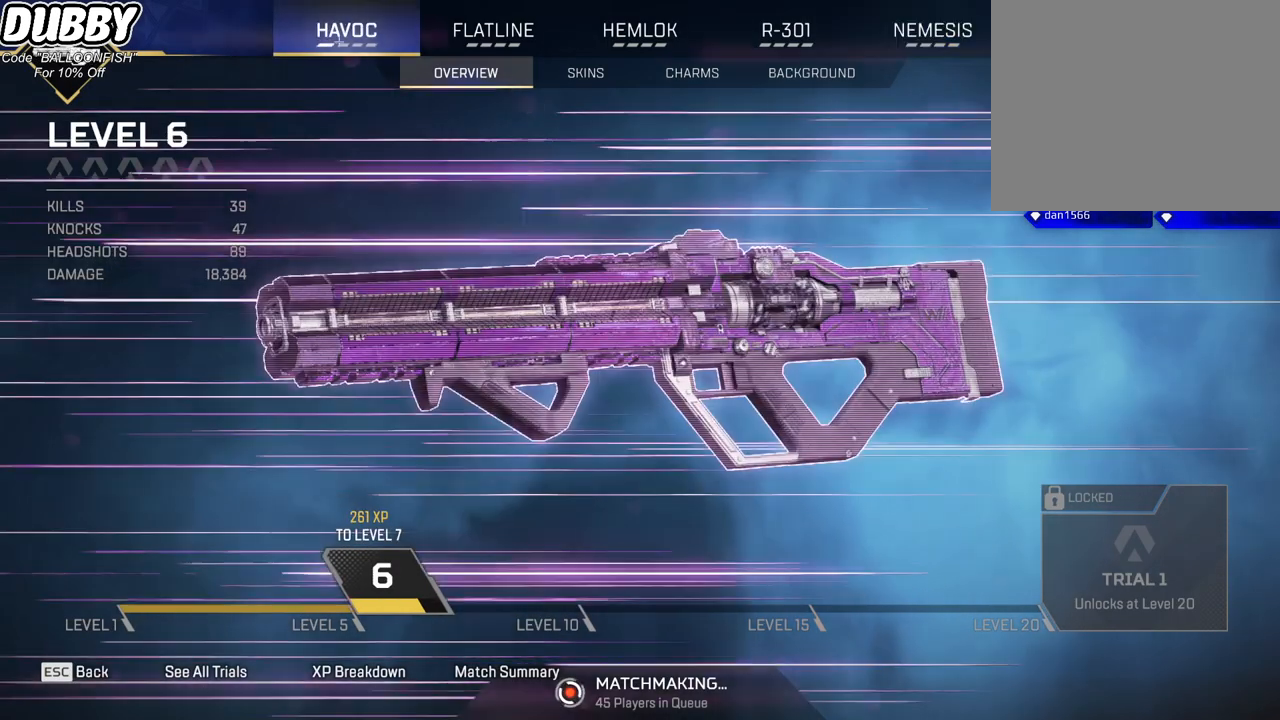
{"keys": [], "mouse": [], "events": []}
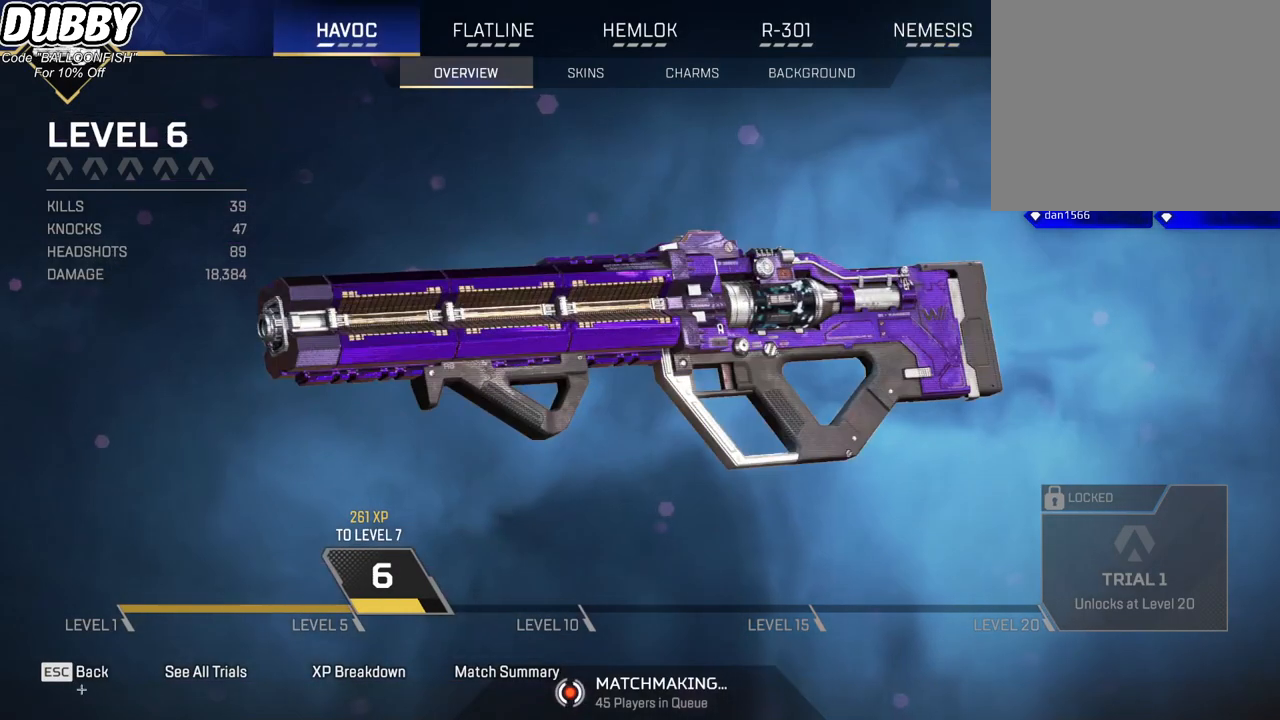
{"keys": [], "mouse": ["left"], "events": [[33, "mouse_left", "down"], [100, "mouse_left", "up"], [501, "mouse_left", "down"]]}
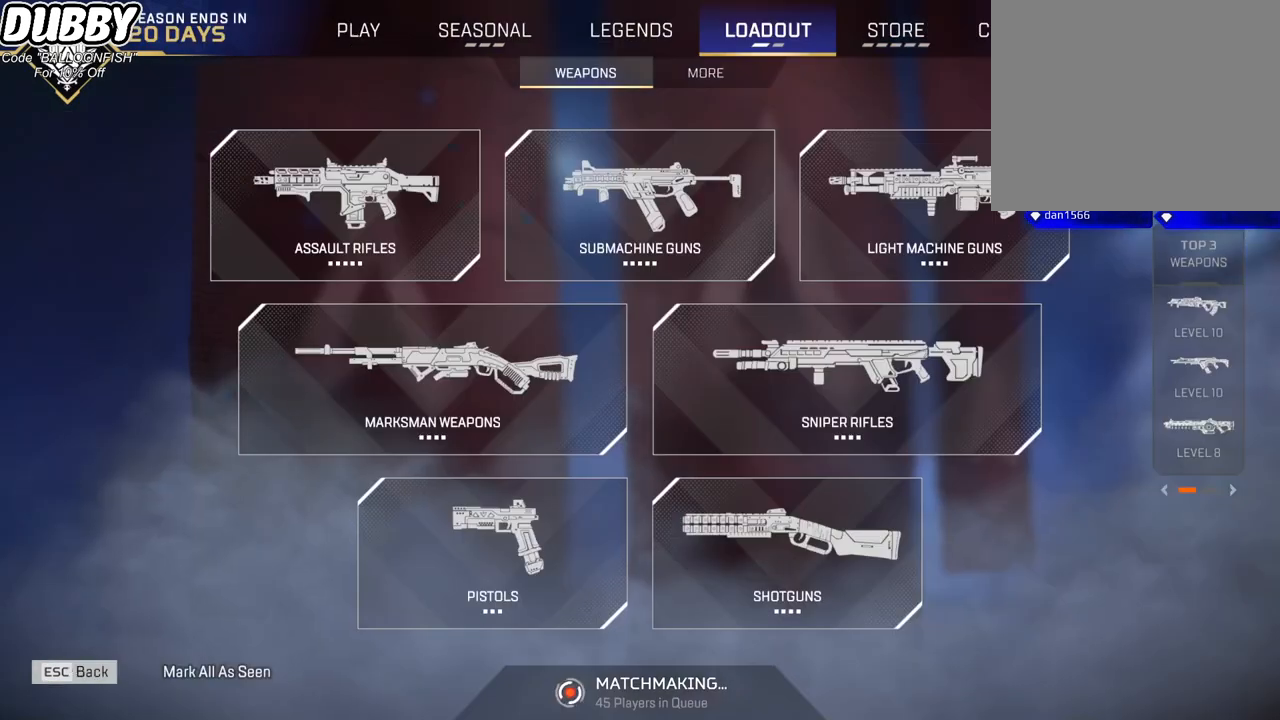
{"keys": [], "mouse": ["left"], "events": [[67, "mouse_left", "up"], [501, "mouse_left", "down"]]}
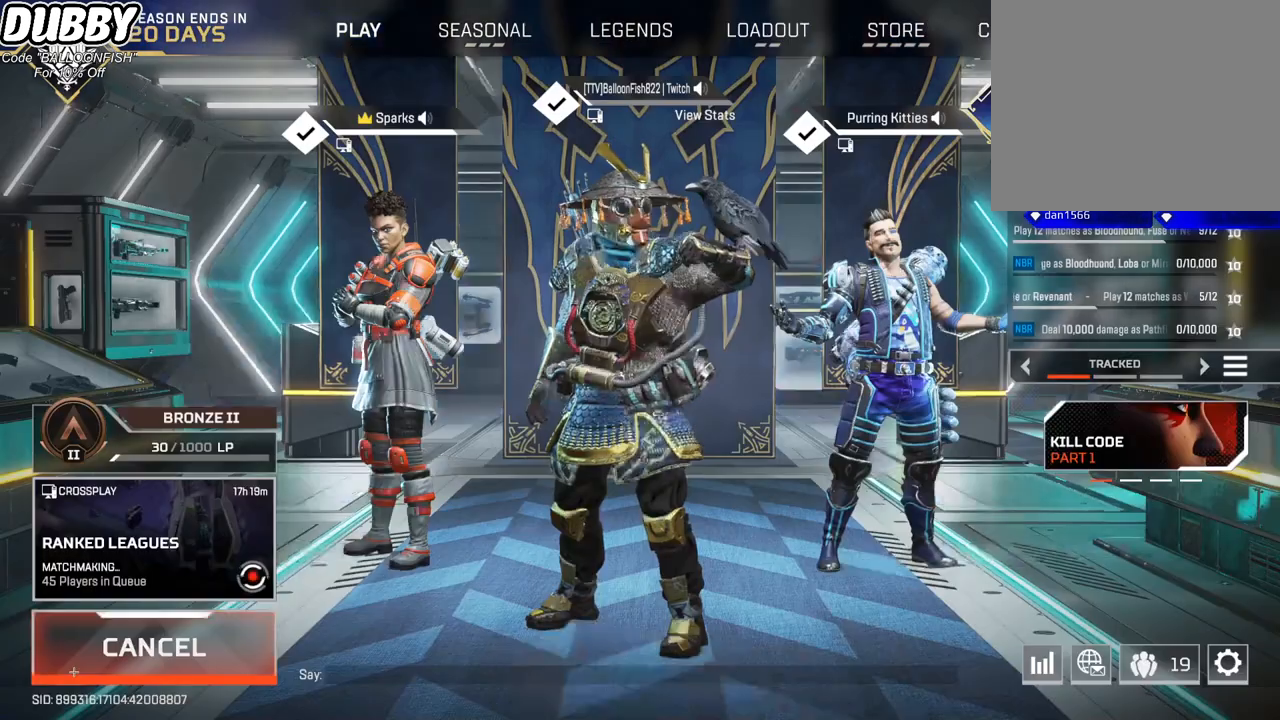
{"keys": [], "mouse": [], "events": [[100, "mouse_left", "up"]]}
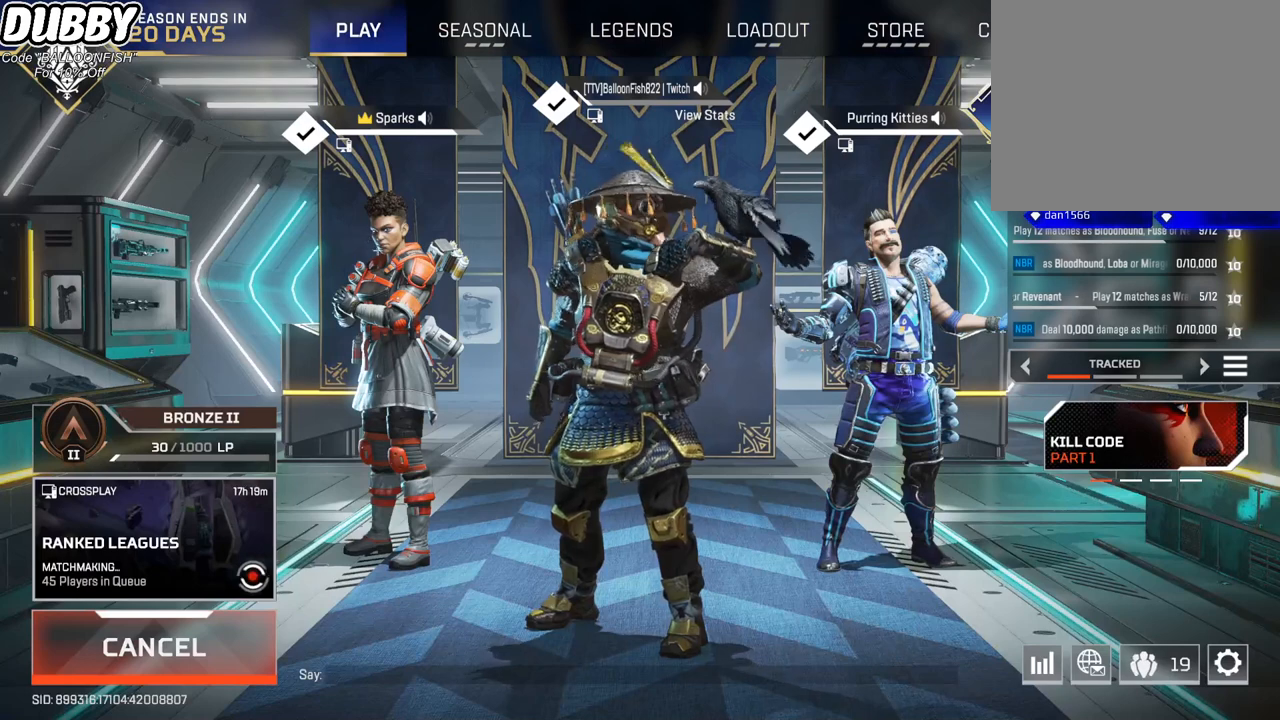
{"keys": [], "mouse": [], "events": [[268, "mouse_left", "down"], [301, "mouse_left", "up"]]}